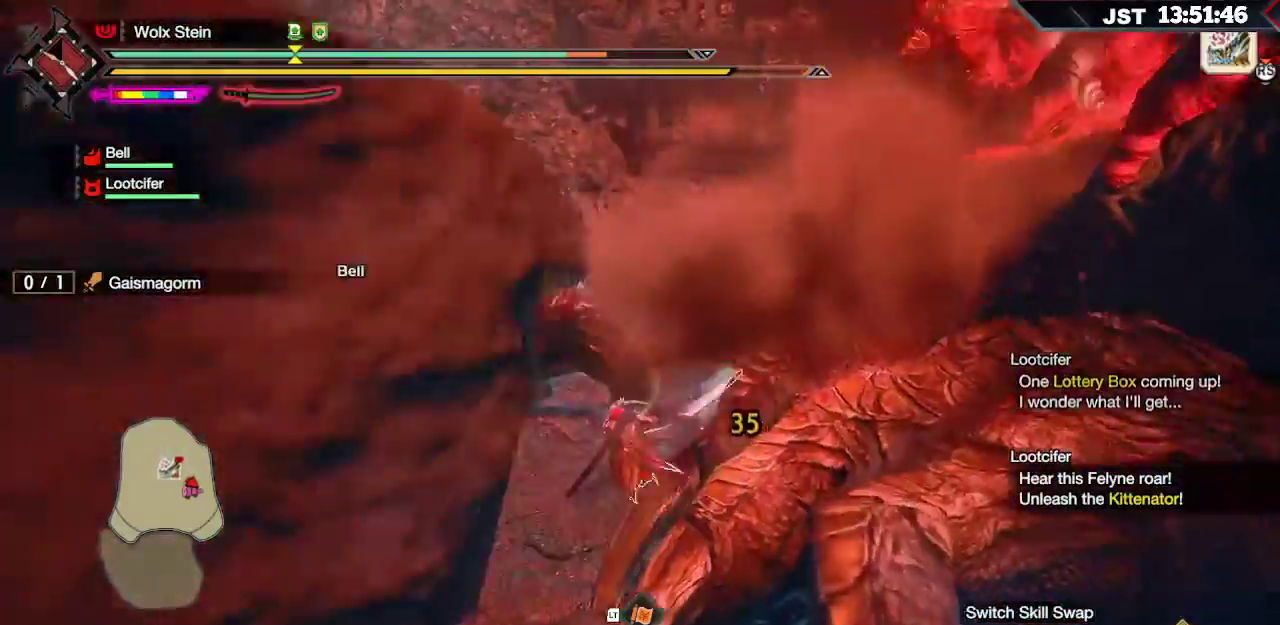
Gameplay with a controller (Xbox layout); each line is a JSON object with the inputs held at the frame after it. "events" lists button and stick changes between this image and that frame as [ms after this image, input, new state], when the widget could be followed in between.
{"buttons": [], "left_stick": "right", "right_stick": "right", "events": [[283, "R2", "up"], [483, "right_stick", "right"]]}
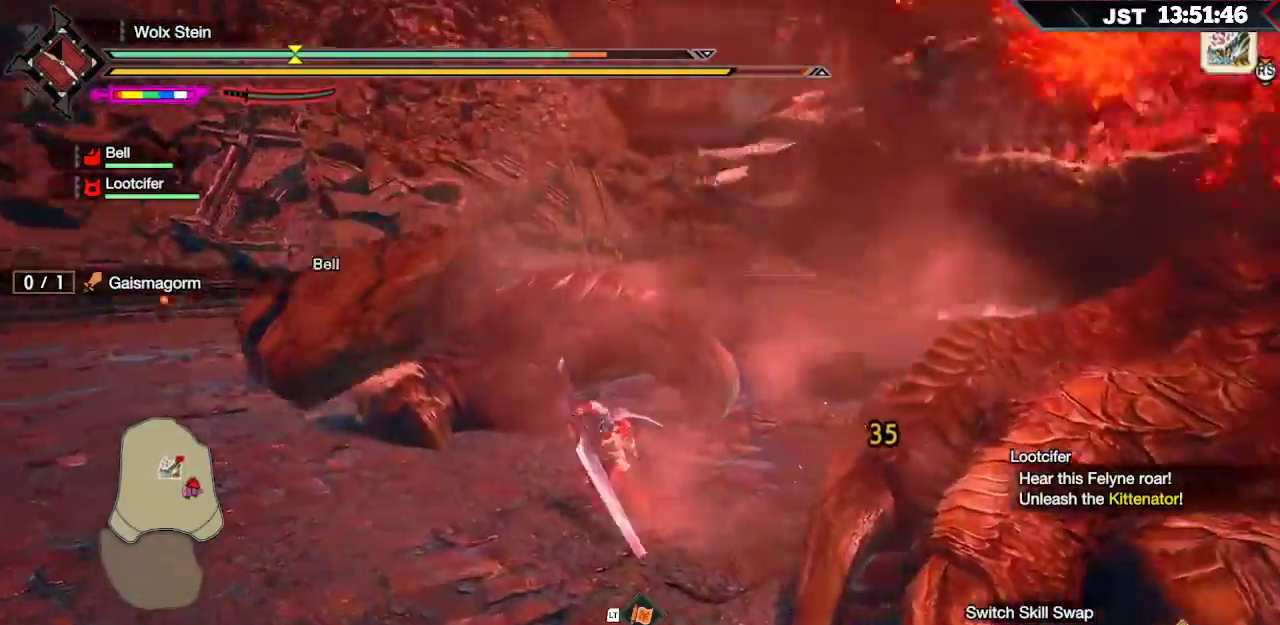
{"buttons": [], "left_stick": "up", "right_stick": "center", "events": [[150, "left_stick", "up-right"], [267, "right_stick", "center"], [417, "left_stick", "up"]]}
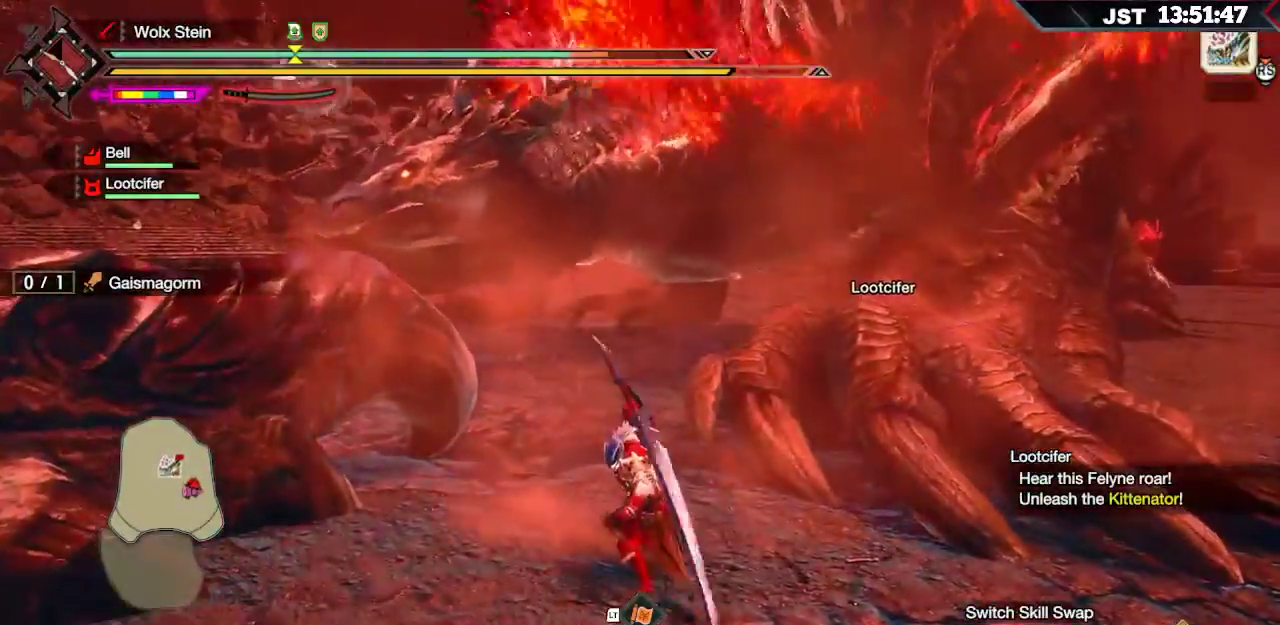
{"buttons": [], "left_stick": "up", "right_stick": "center", "events": []}
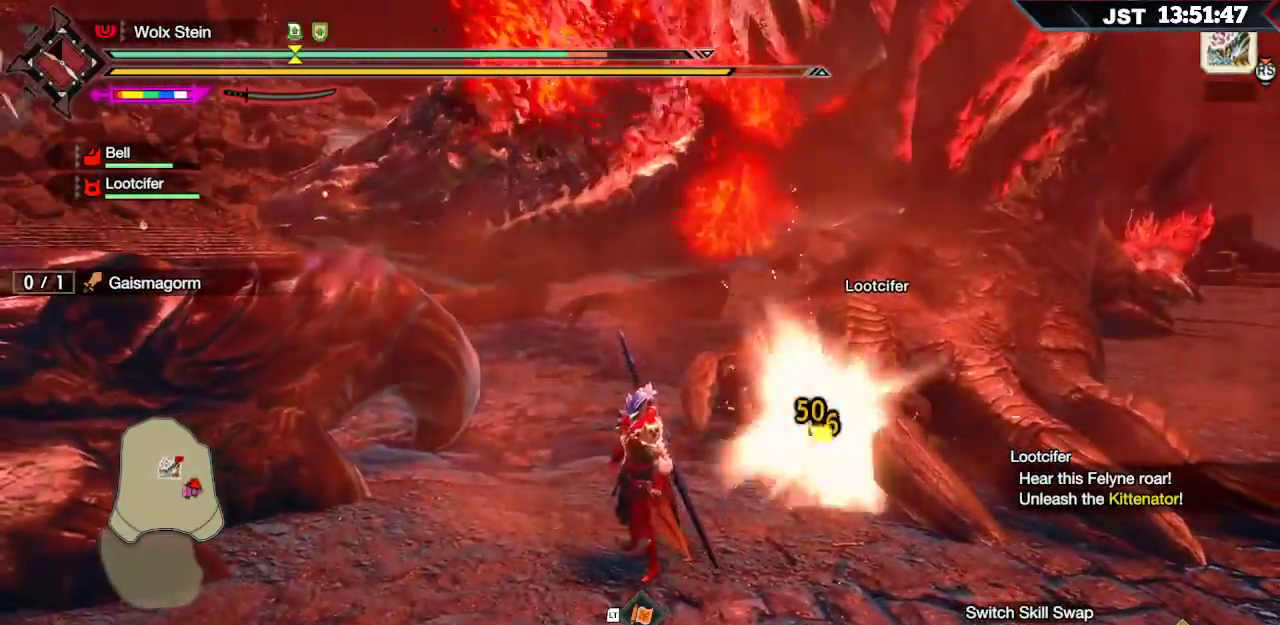
{"buttons": [], "left_stick": "up", "right_stick": "center", "events": [[267, "right_stick", "right"], [450, "right_stick", "center"]]}
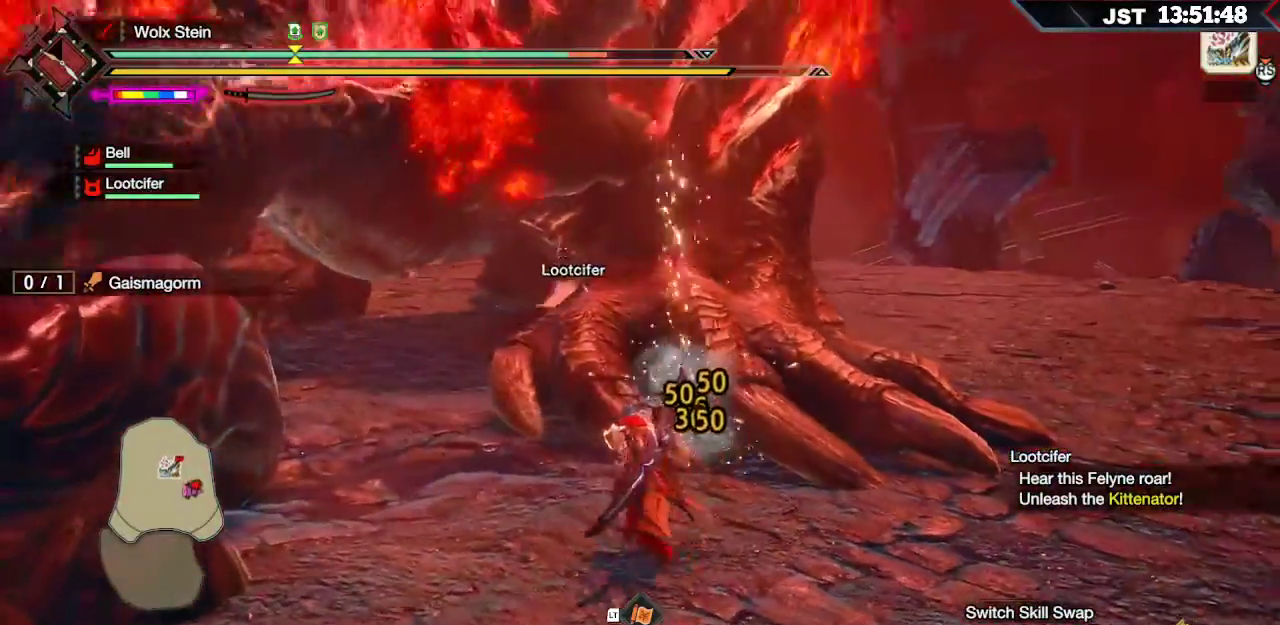
{"buttons": [], "left_stick": "up", "right_stick": "center", "events": [[50, "R2", "down"], [150, "R2", "up"], [233, "R2", "down"], [300, "R2", "up"], [367, "R2", "down"], [467, "R2", "up"]]}
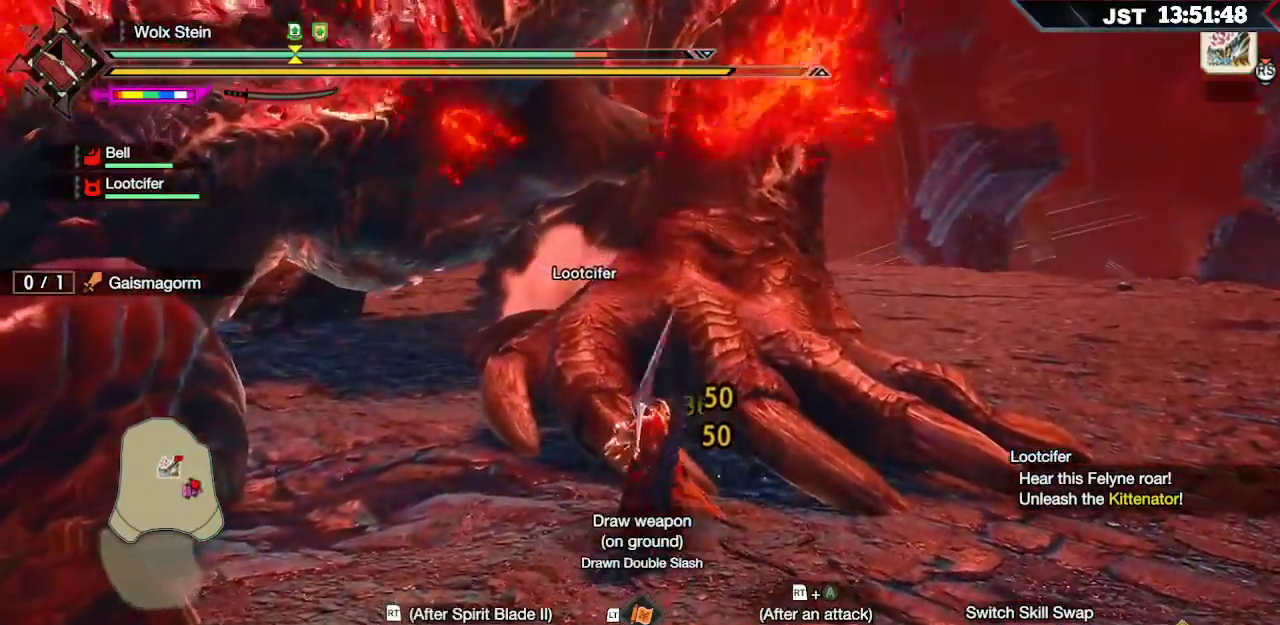
{"buttons": ["R2"], "left_stick": "up", "right_stick": "center", "events": [[33, "R2", "down"], [117, "R2", "up"], [167, "R2", "down"], [267, "R2", "up"], [383, "R2", "down"]]}
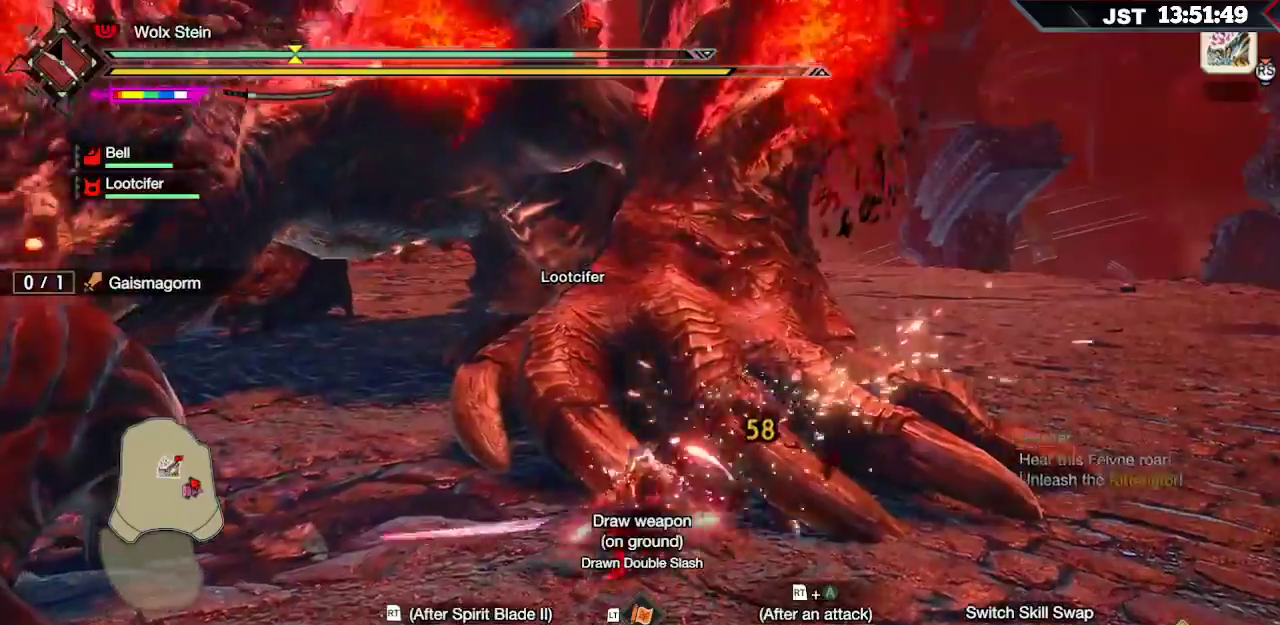
{"buttons": [], "left_stick": "center", "right_stick": "center", "events": [[17, "R2", "up"], [383, "left_stick", "center"]]}
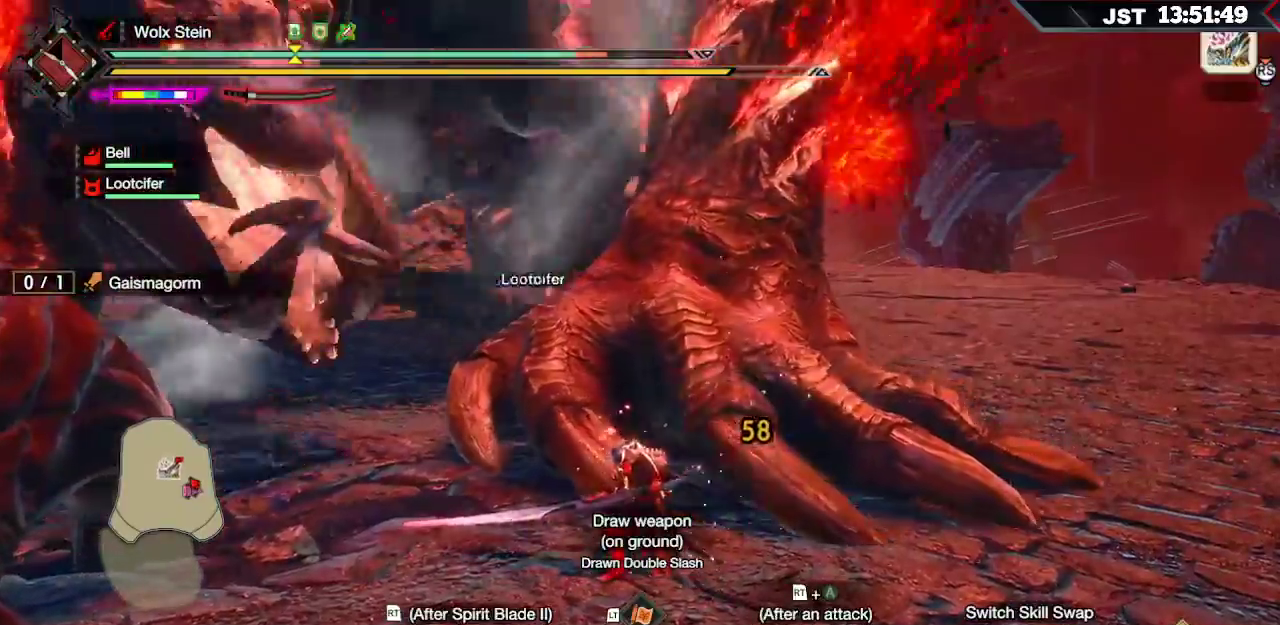
{"buttons": [], "left_stick": "center", "right_stick": "center", "events": [[117, "R2", "down"], [133, "A", "down"], [283, "A", "up"], [467, "R2", "up"]]}
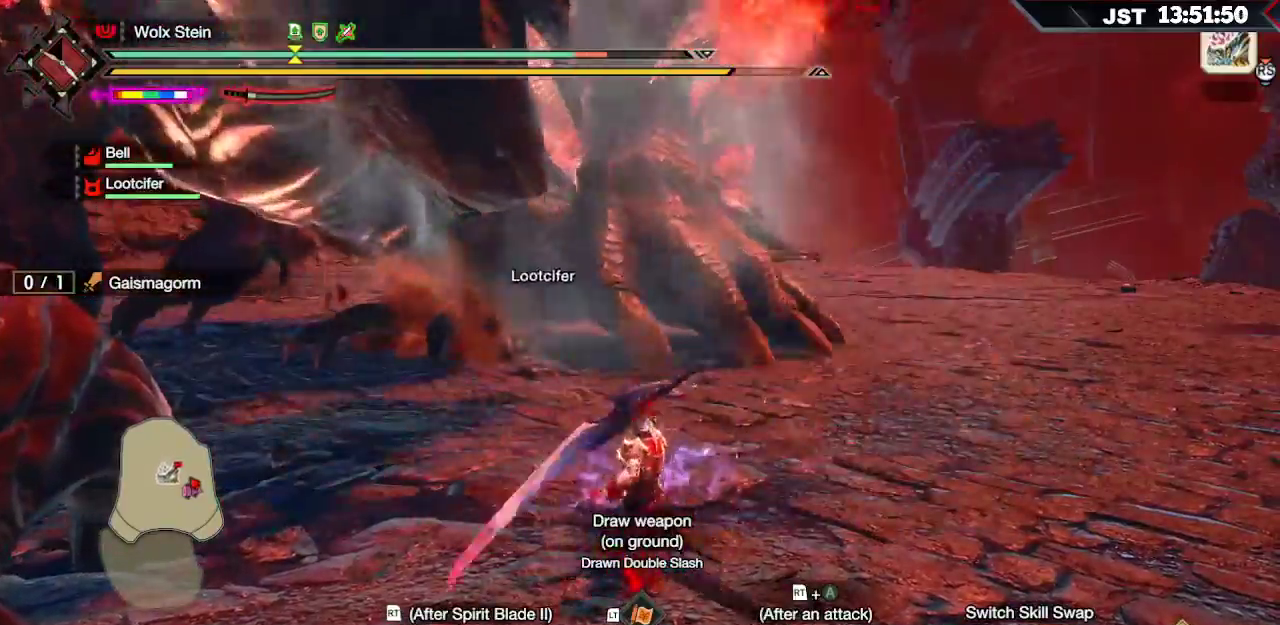
{"buttons": ["B"], "left_stick": "up-left", "right_stick": "center", "events": [[50, "left_stick", "up-left"], [483, "B", "down"]]}
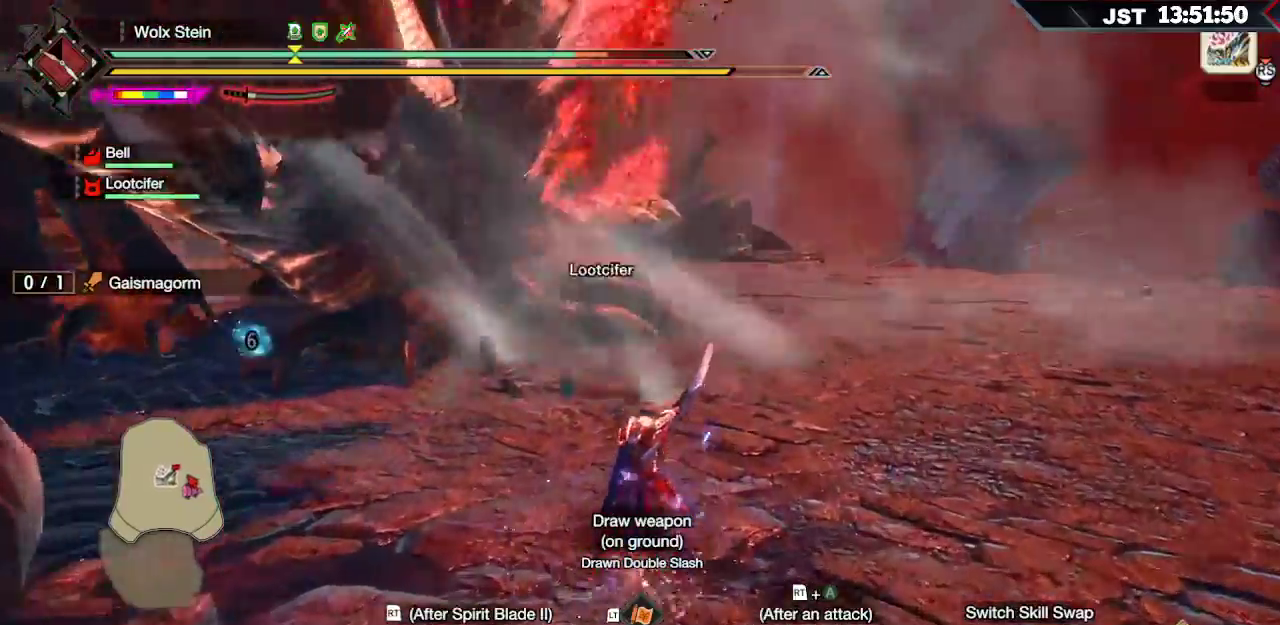
{"buttons": ["B"], "left_stick": "left", "right_stick": "center", "events": [[100, "B", "up"], [167, "B", "down"], [167, "left_stick", "left"], [267, "B", "up"], [333, "B", "down"], [417, "B", "up"], [483, "B", "down"]]}
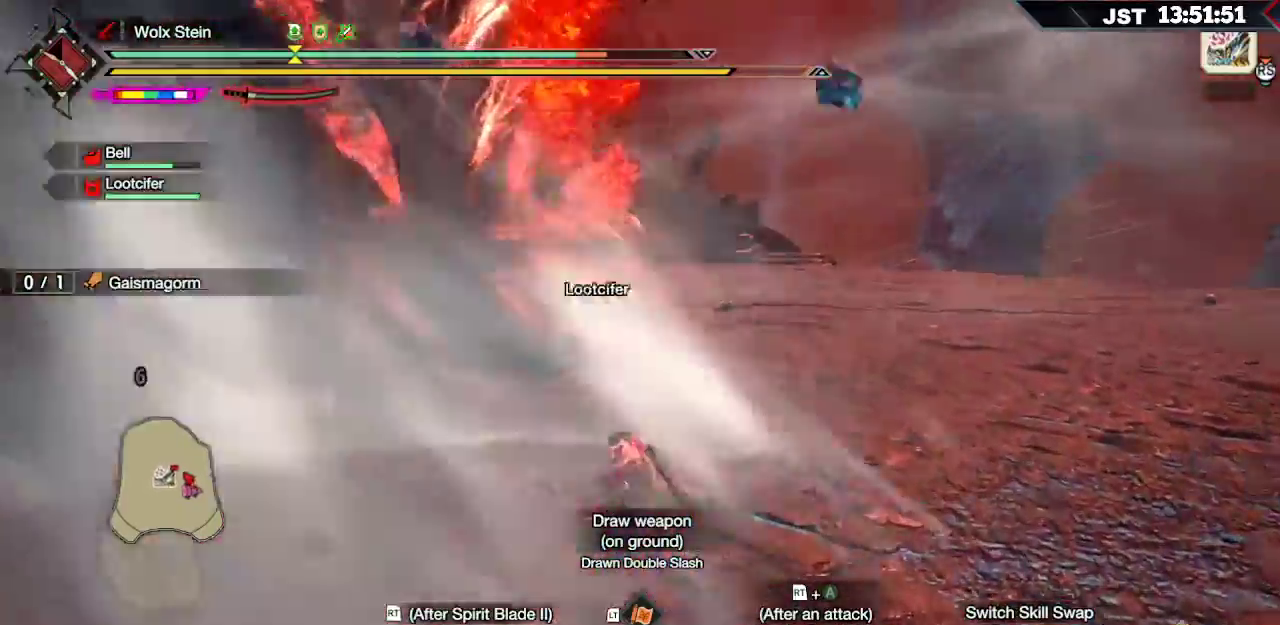
{"buttons": ["A", "R2"], "left_stick": "left", "right_stick": "center", "events": [[83, "B", "up"], [433, "R2", "down"], [467, "A", "down"]]}
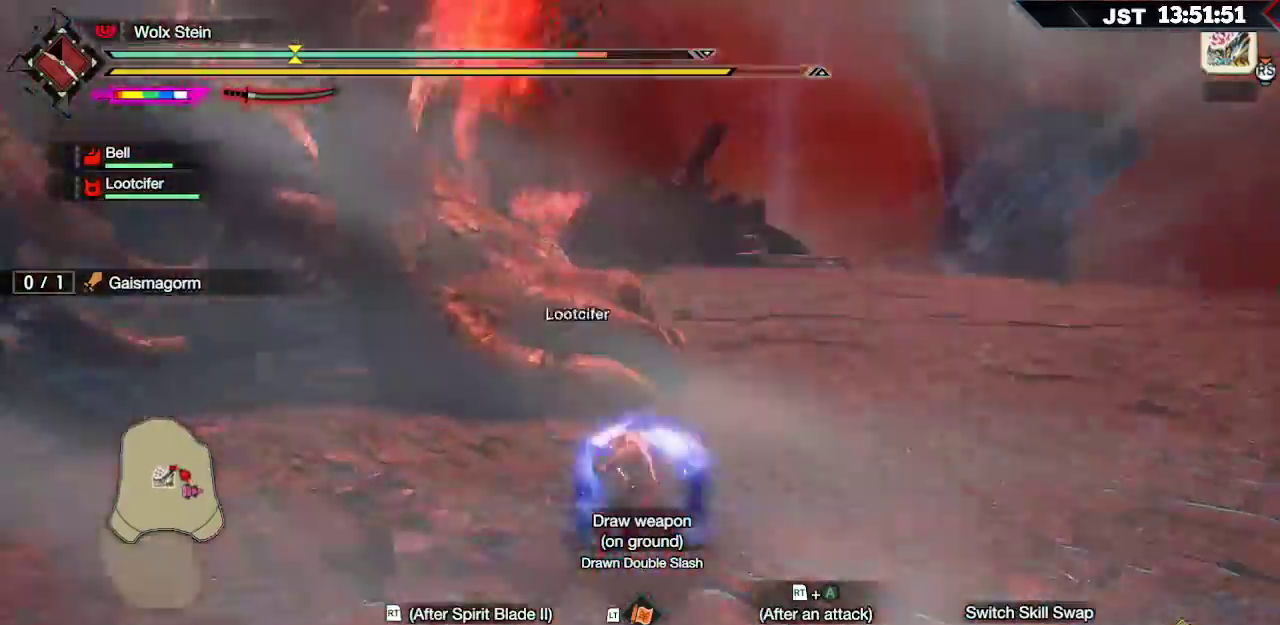
{"buttons": ["R2"], "left_stick": "left", "right_stick": "left", "events": [[133, "A", "up"], [233, "L2", "down"], [283, "L2", "up"], [433, "right_stick", "left"]]}
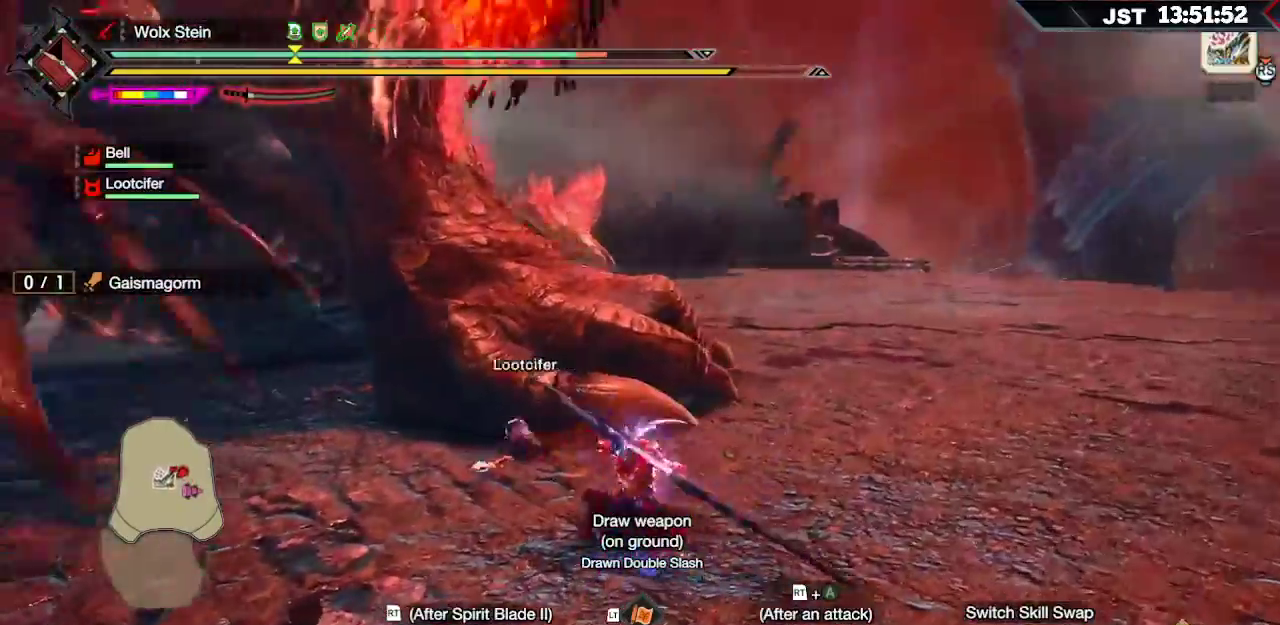
{"buttons": ["R2"], "left_stick": "up-left", "right_stick": "center", "events": [[167, "left_stick", "up-left"], [250, "right_stick", "center"]]}
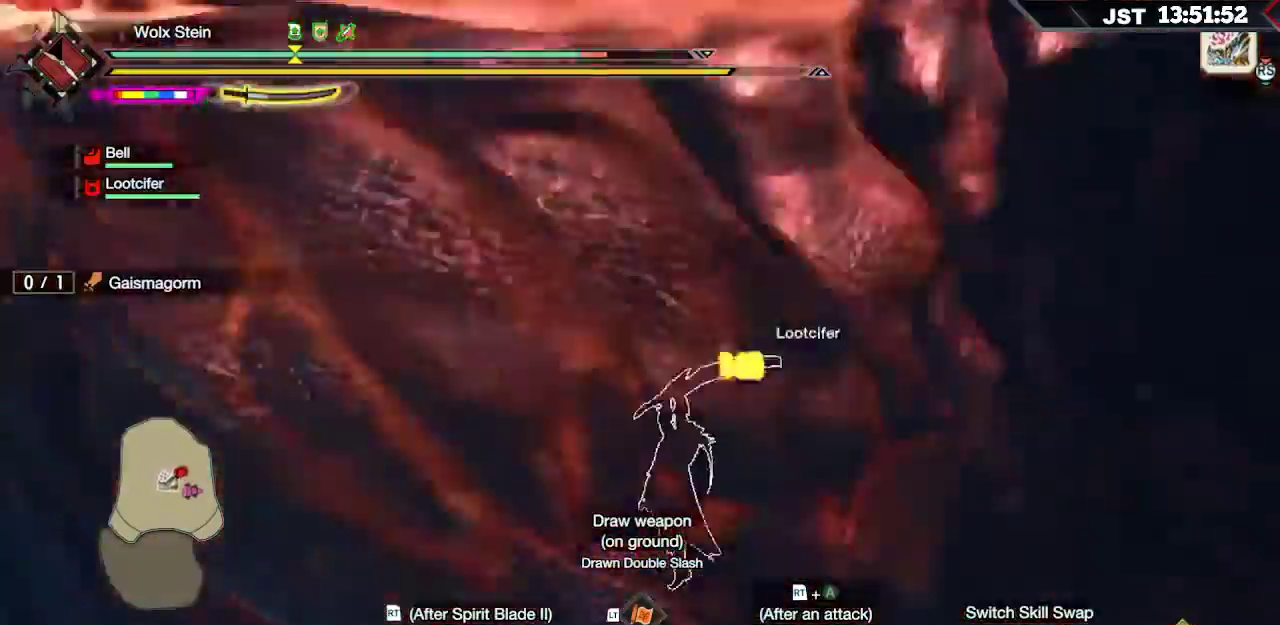
{"buttons": [], "left_stick": "up-left", "right_stick": "left", "events": [[33, "R2", "up"], [100, "R2", "down"], [200, "R2", "up"], [250, "R2", "down"], [350, "R2", "up"], [400, "R2", "down"], [433, "right_stick", "left"], [500, "R2", "up"]]}
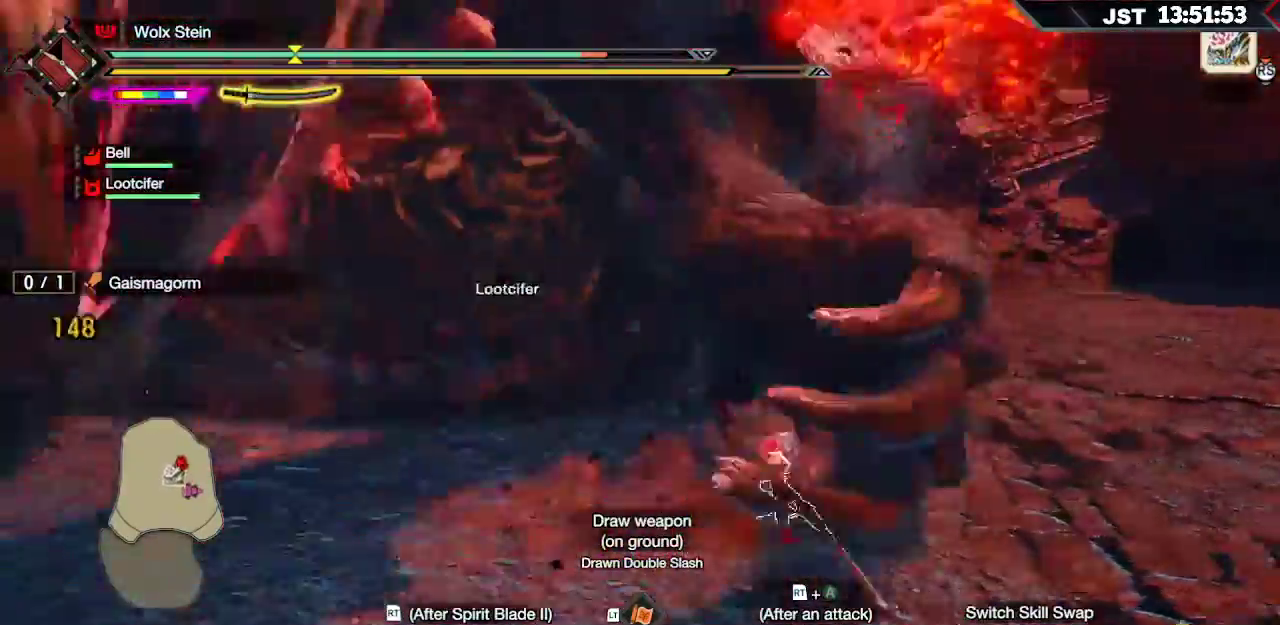
{"buttons": [], "left_stick": "up-left", "right_stick": "center", "events": [[67, "R2", "down"], [167, "R2", "up"], [217, "R2", "down"], [300, "R2", "up"], [317, "right_stick", "center"], [383, "R2", "down"], [433, "R2", "up"]]}
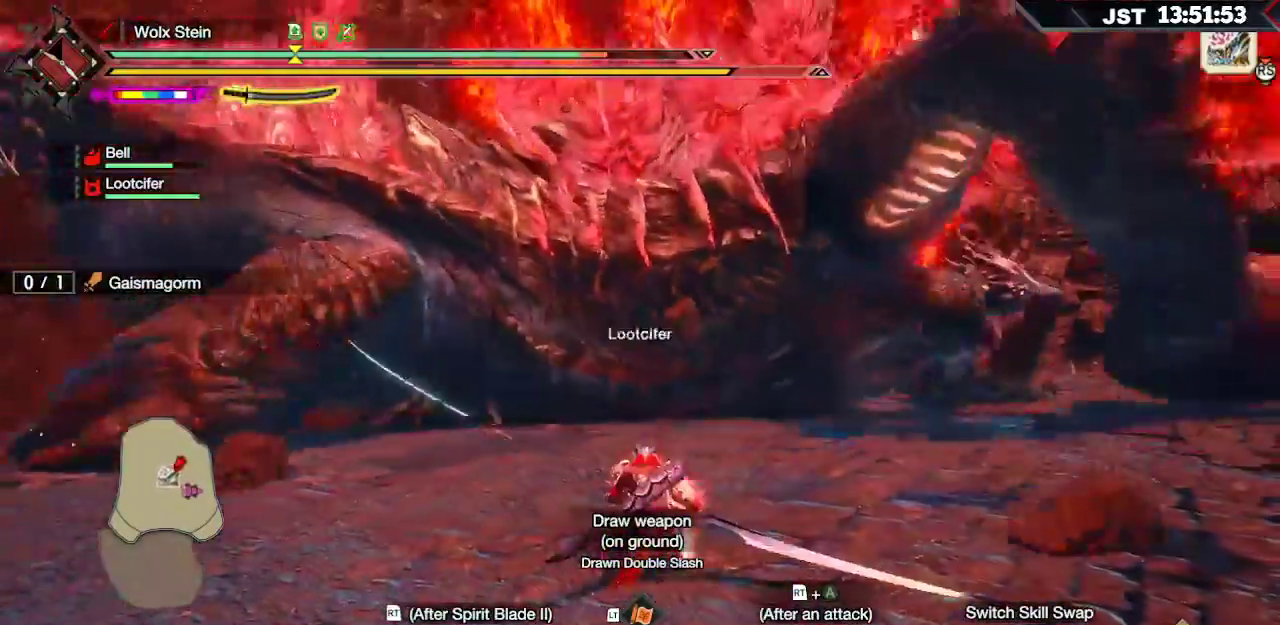
{"buttons": ["L2"], "left_stick": "up-left", "right_stick": "center", "events": [[133, "B", "down"], [150, "R2", "down"], [250, "B", "up"], [267, "R2", "up"], [383, "L2", "down"]]}
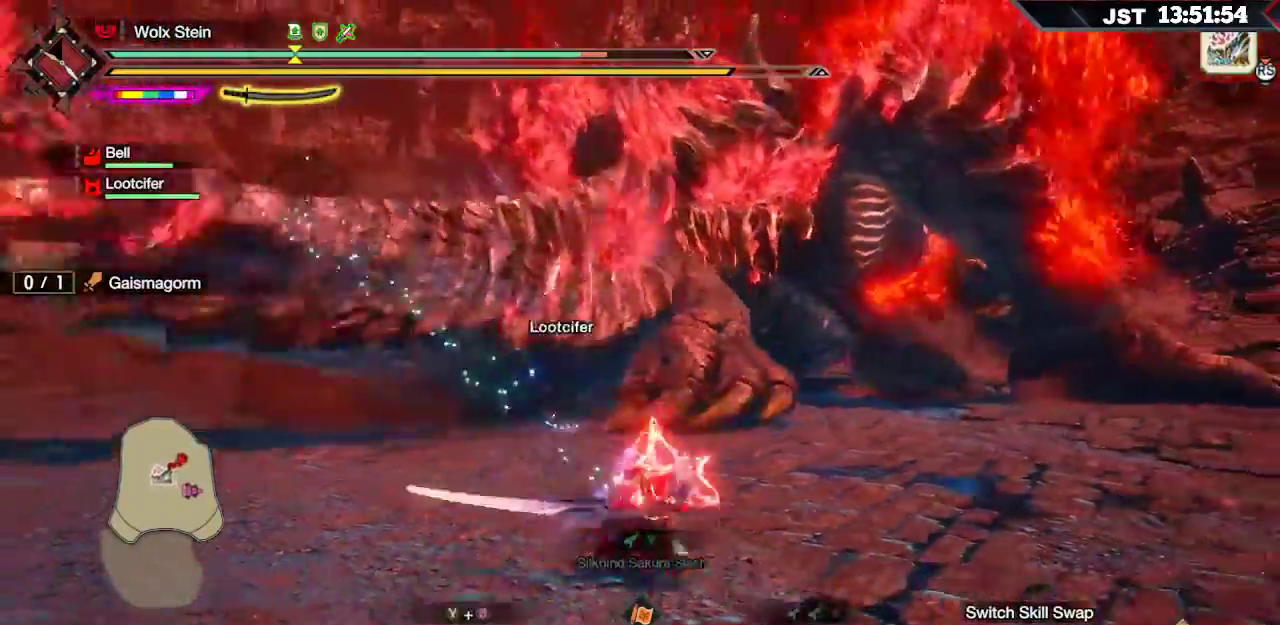
{"buttons": ["R2"], "left_stick": "up-left", "right_stick": "center", "events": [[100, "L2", "up"], [133, "R2", "down"], [417, "R2", "up"], [467, "R2", "down"]]}
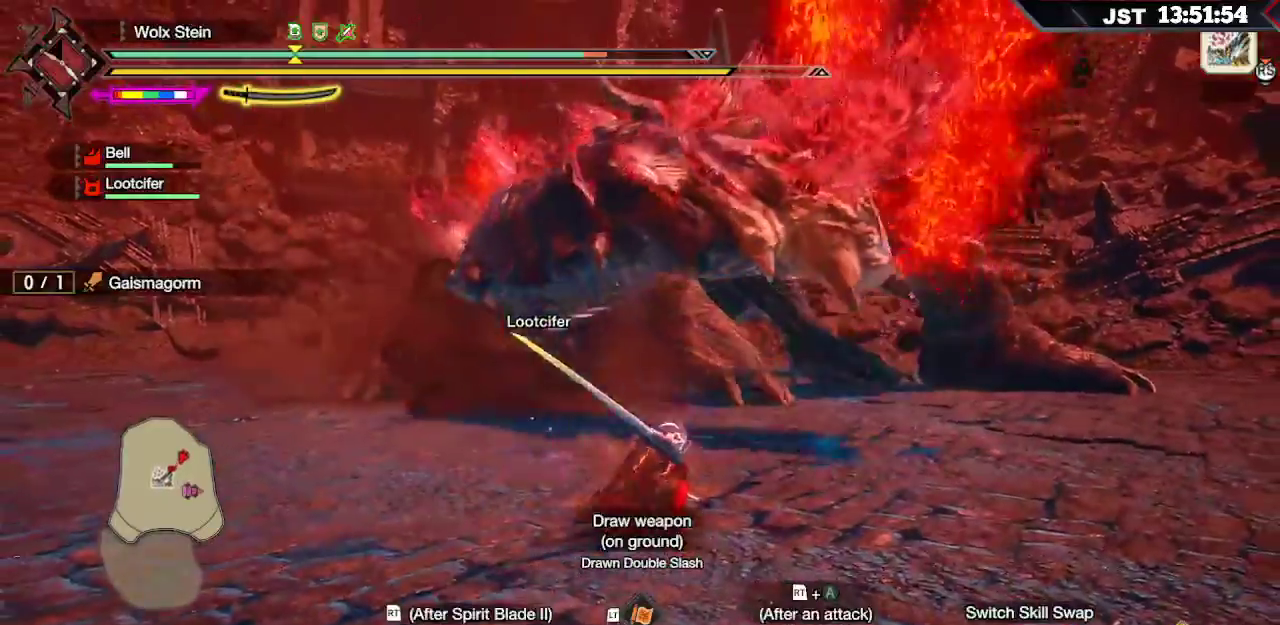
{"buttons": ["R2"], "left_stick": "up-left", "right_stick": "center", "events": [[67, "R2", "up"], [117, "R2", "down"], [217, "R2", "up"], [267, "R2", "down"], [367, "R2", "up"], [400, "right_stick", "down-right"], [450, "R2", "down"], [467, "right_stick", "center"]]}
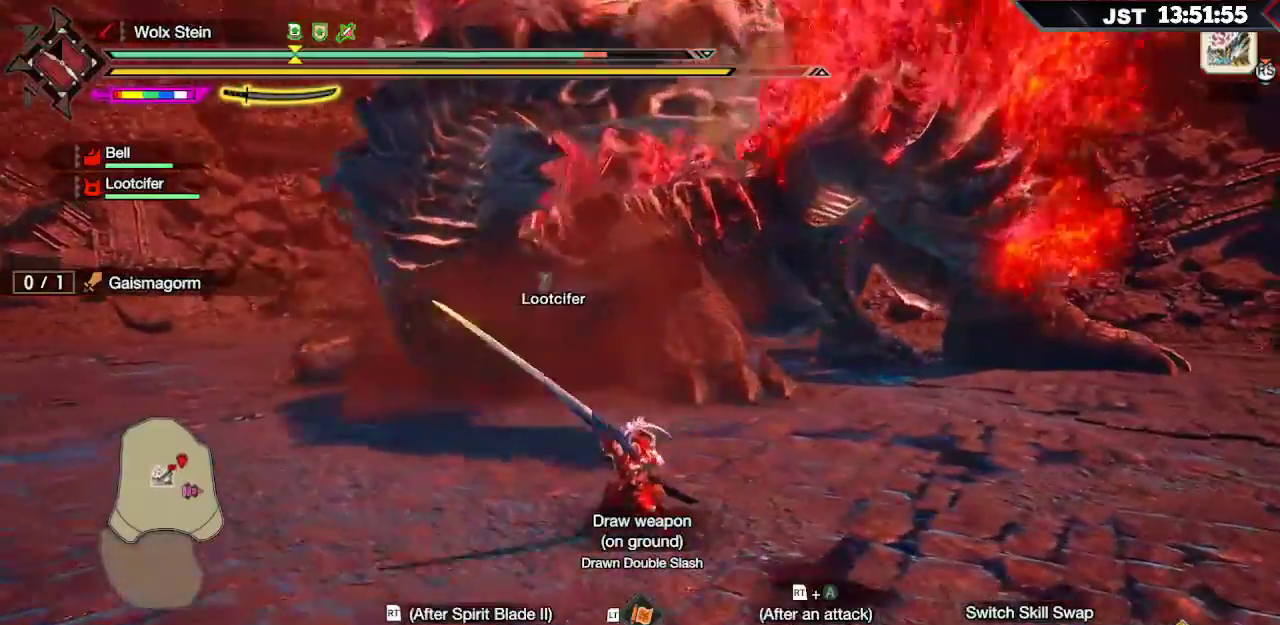
{"buttons": [], "left_stick": "up-left", "right_stick": "center", "events": [[50, "R2", "up"], [200, "R2", "down"], [233, "A", "down"], [350, "A", "up"], [400, "R2", "up"]]}
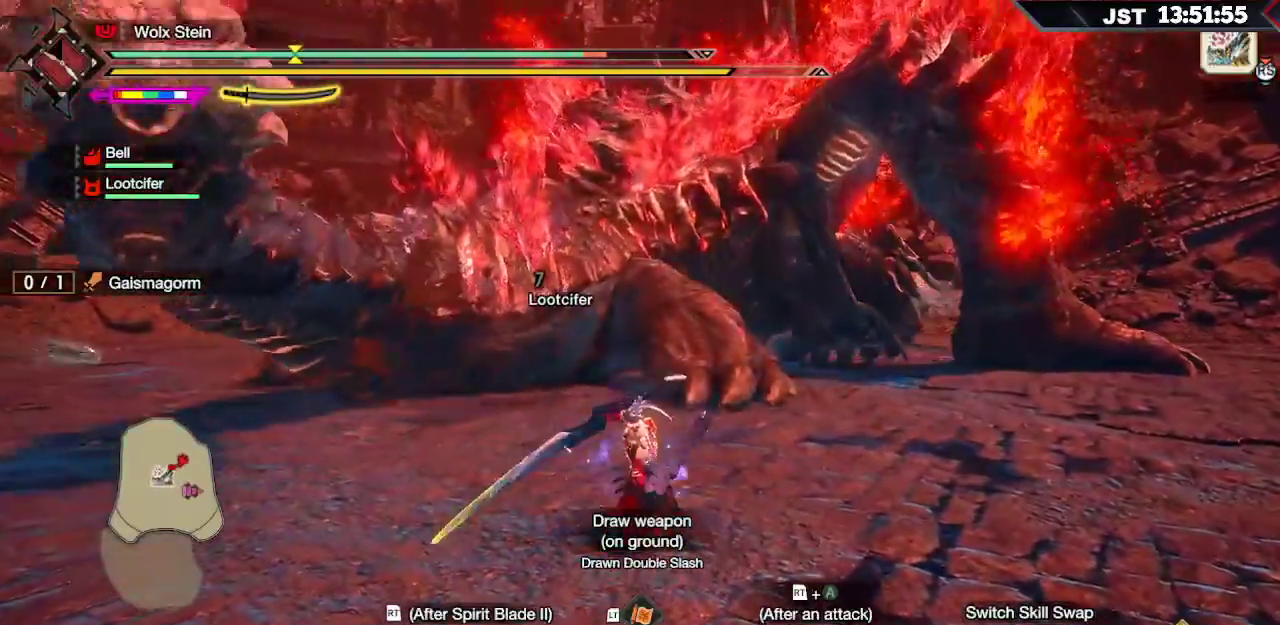
{"buttons": ["A"], "left_stick": "up-left", "right_stick": "center", "events": [[467, "A", "down"]]}
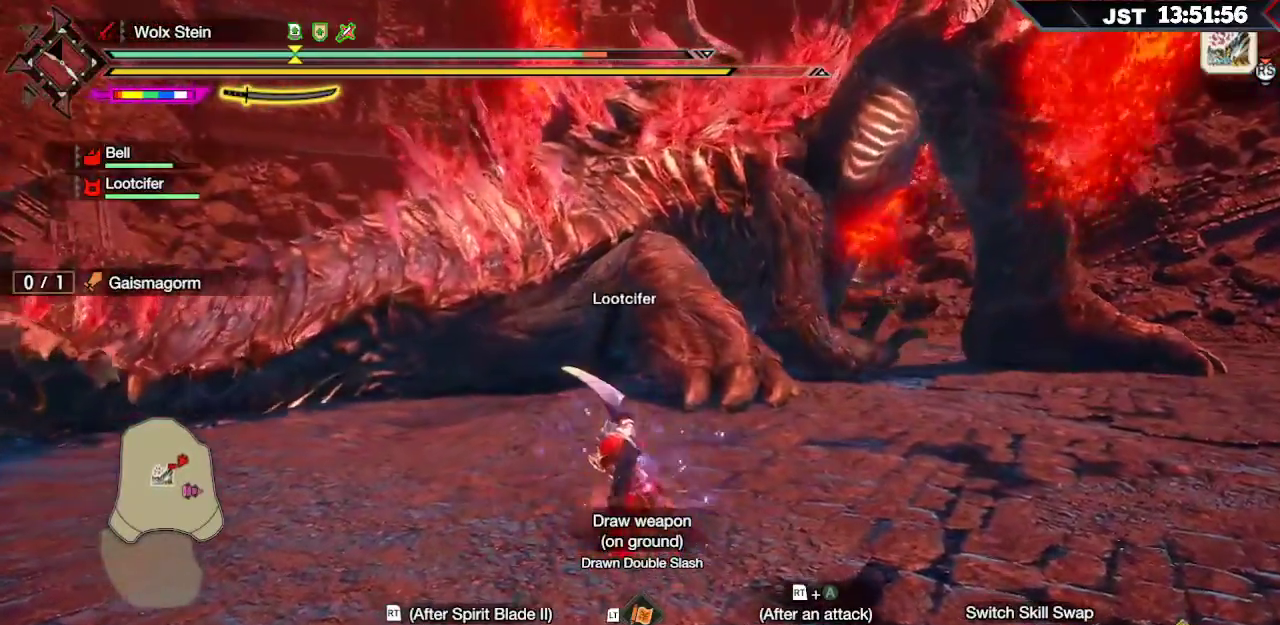
{"buttons": [], "left_stick": "up", "right_stick": "center", "events": [[100, "A", "up"], [217, "A", "down"], [250, "left_stick", "up"], [317, "A", "up"], [400, "A", "down"], [500, "A", "up"]]}
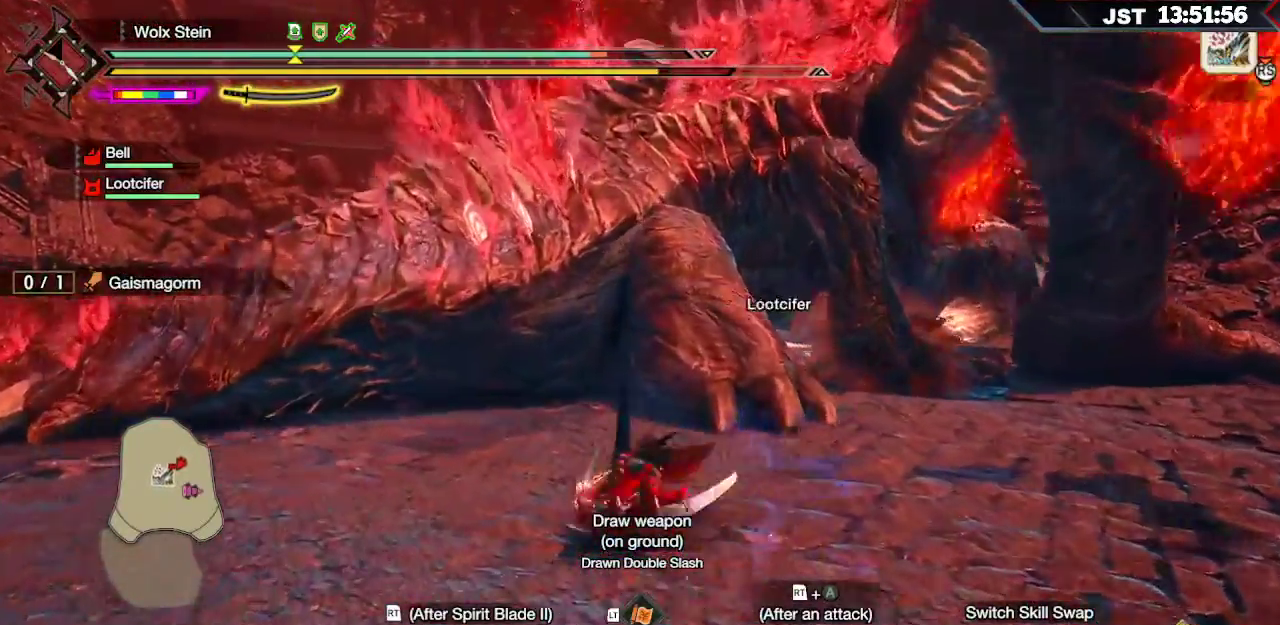
{"buttons": [], "left_stick": "up", "right_stick": "center", "events": []}
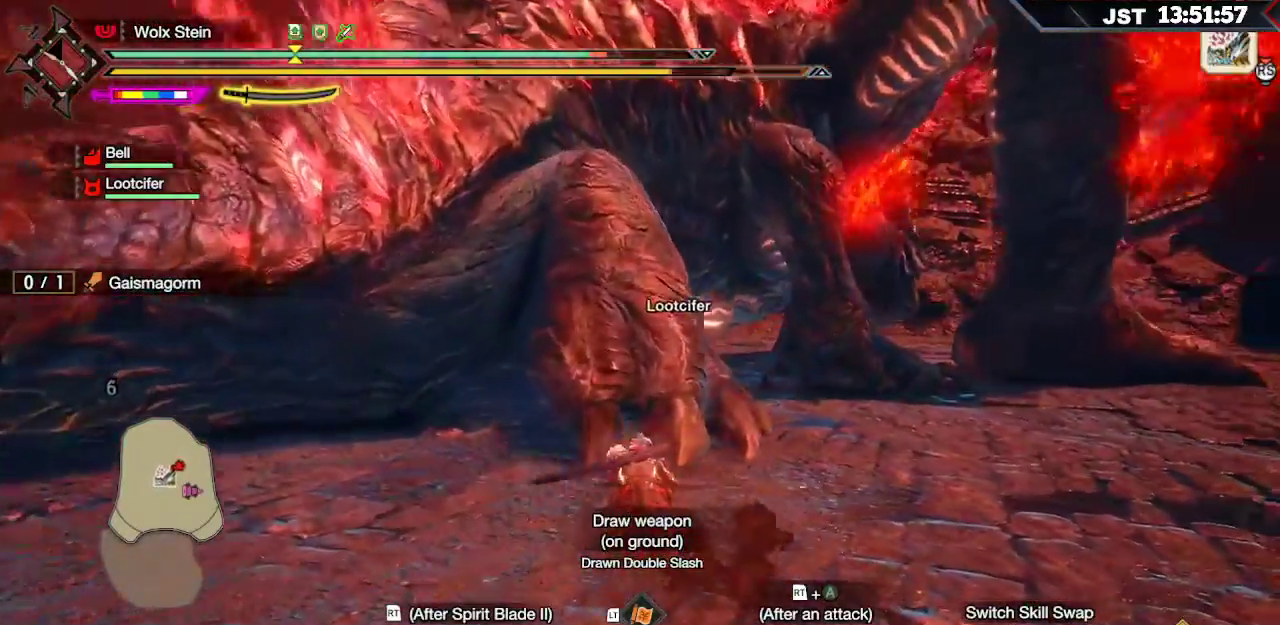
{"buttons": [], "left_stick": "up", "right_stick": "center", "events": [[333, "B", "down"], [433, "B", "up"]]}
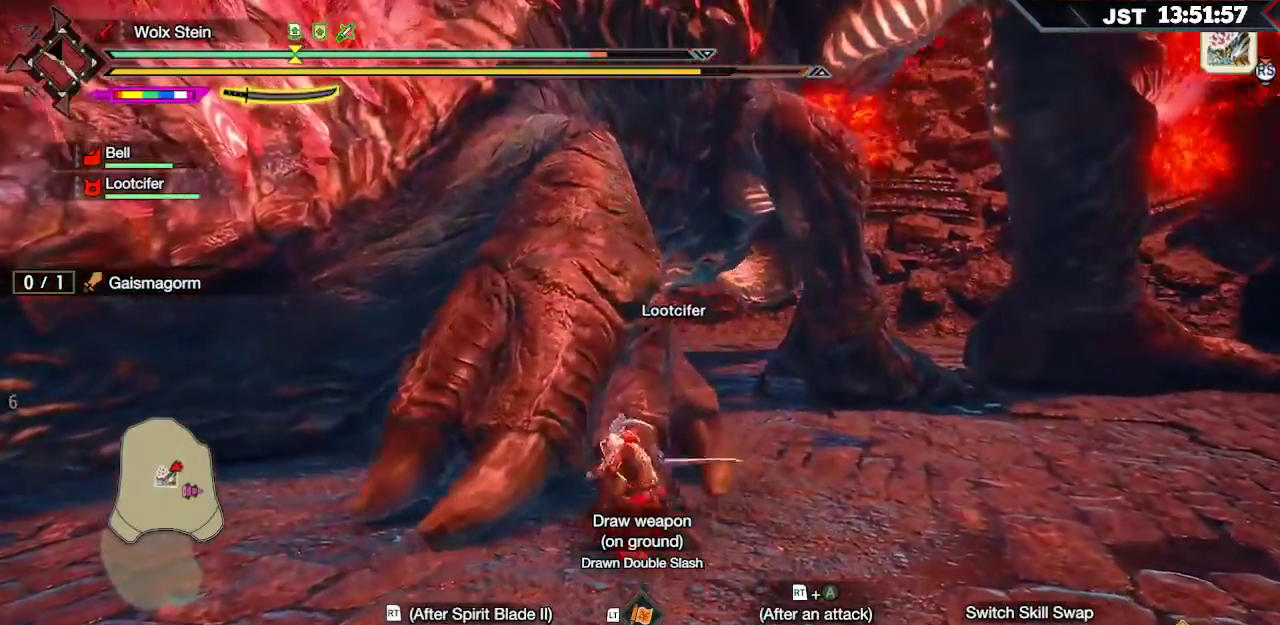
{"buttons": ["B", "Y"], "left_stick": "up", "right_stick": "center", "events": [[17, "B", "down"], [133, "B", "up"], [400, "B", "down"], [417, "Y", "down"]]}
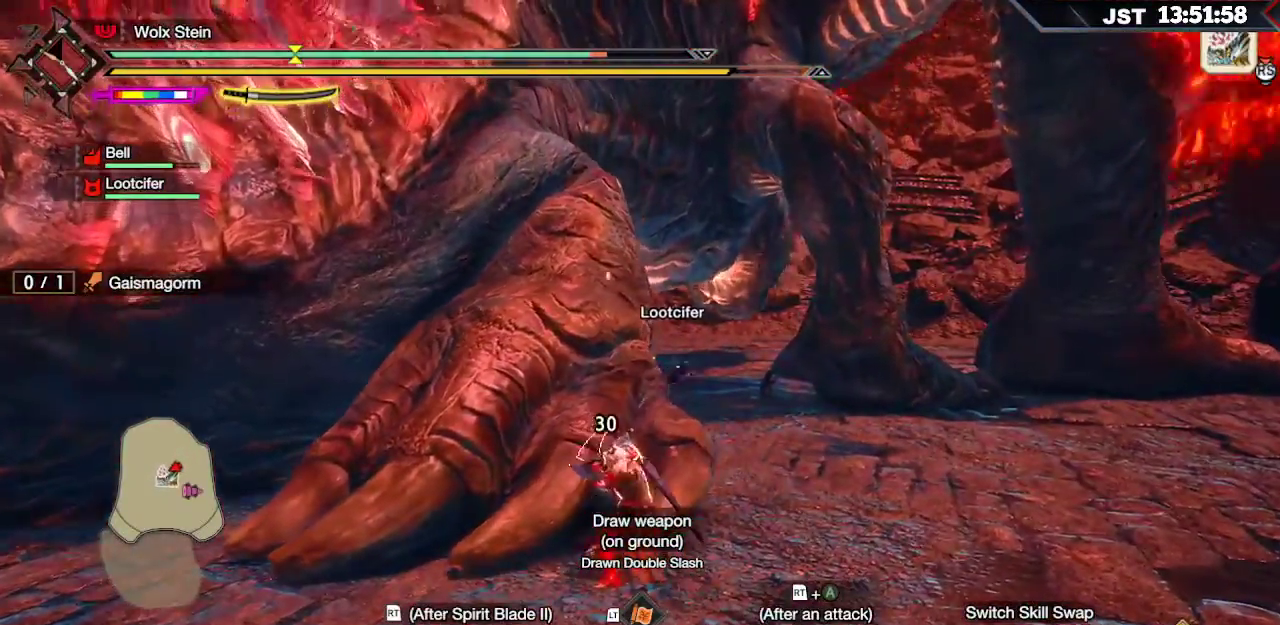
{"buttons": [], "left_stick": "up", "right_stick": "center", "events": [[50, "Y", "up"], [67, "B", "up"], [133, "B", "down"], [150, "Y", "down"], [250, "B", "up"], [250, "Y", "up"], [317, "B", "down"], [333, "Y", "down"], [467, "B", "up"], [467, "Y", "up"]]}
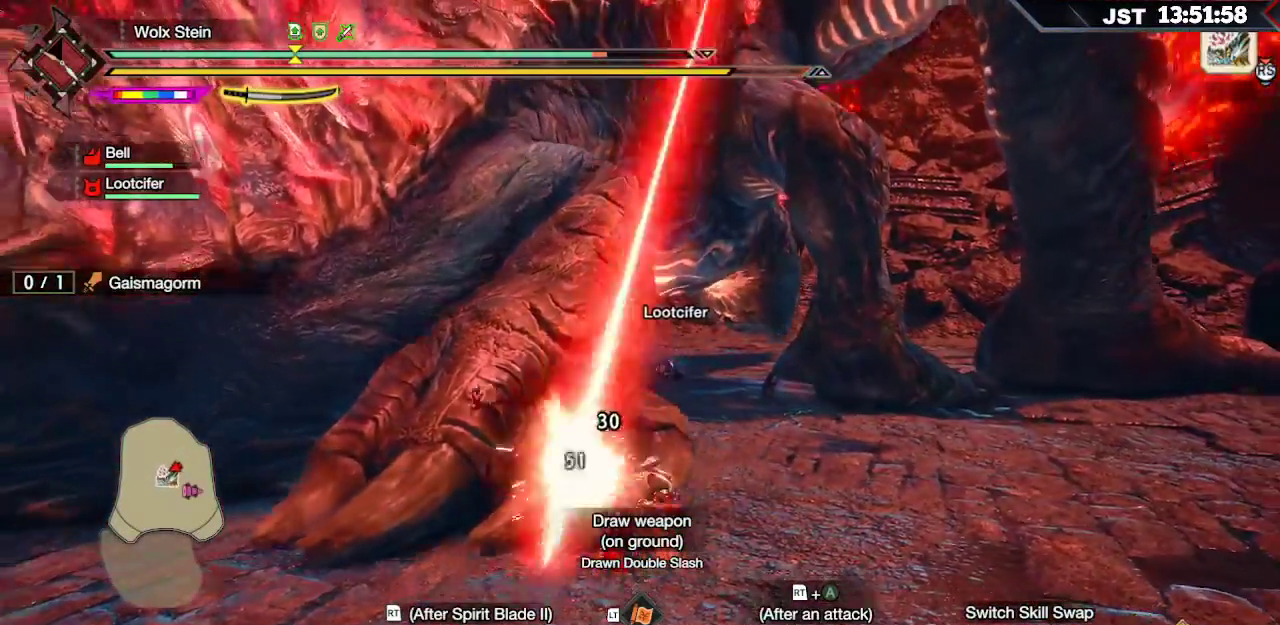
{"buttons": ["R2"], "left_stick": "up", "right_stick": "center", "events": [[117, "R2", "down"], [200, "R2", "up"], [300, "R2", "down"], [367, "R2", "up"], [450, "R2", "down"]]}
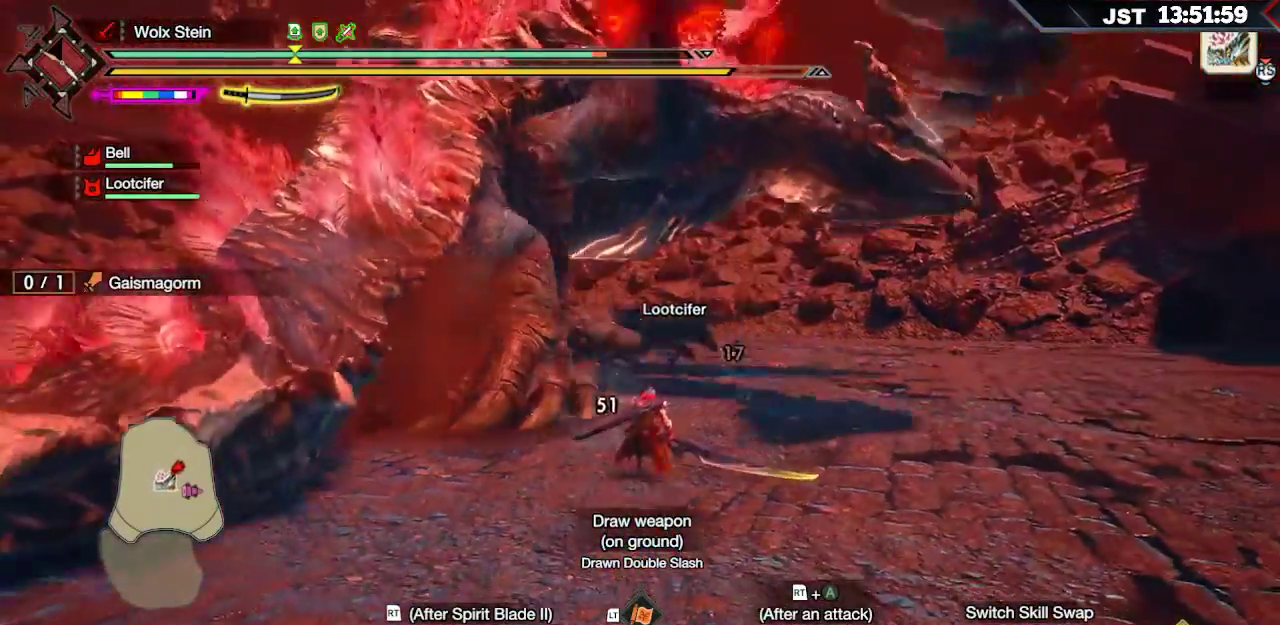
{"buttons": [], "left_stick": "up", "right_stick": "center", "events": [[17, "R2", "up"], [100, "R2", "down"], [167, "R2", "up"], [250, "R2", "down"], [317, "R2", "up"]]}
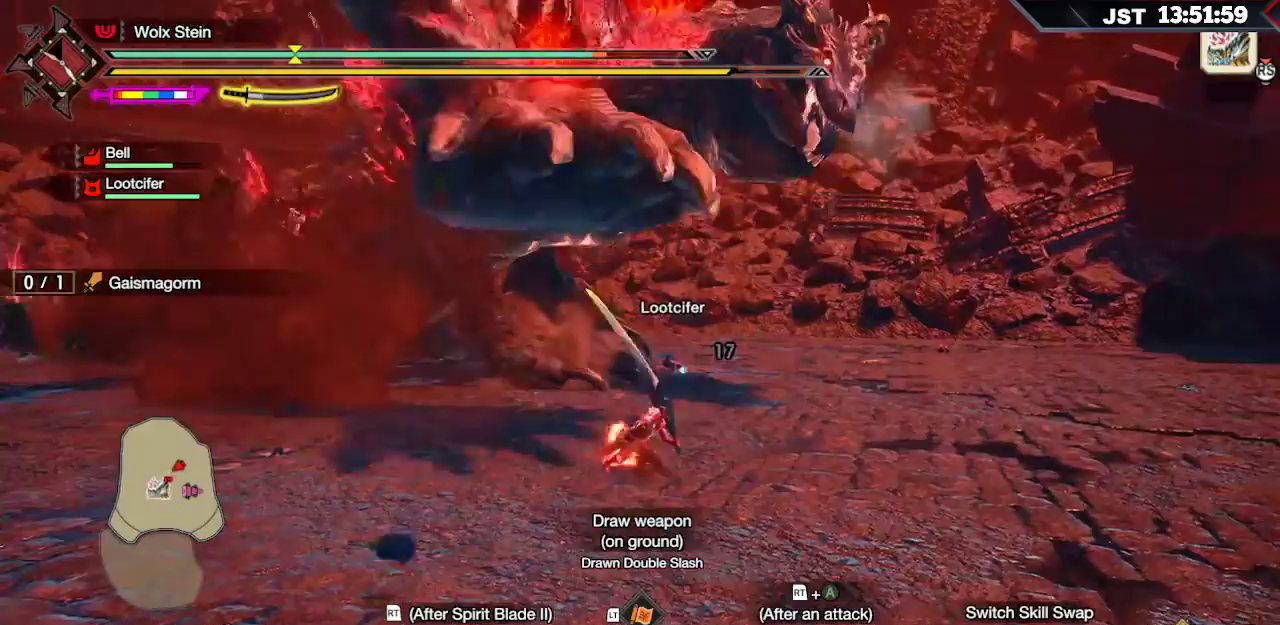
{"buttons": ["A", "R2"], "left_stick": "up", "right_stick": "center", "events": [[350, "R2", "down"], [400, "A", "down"]]}
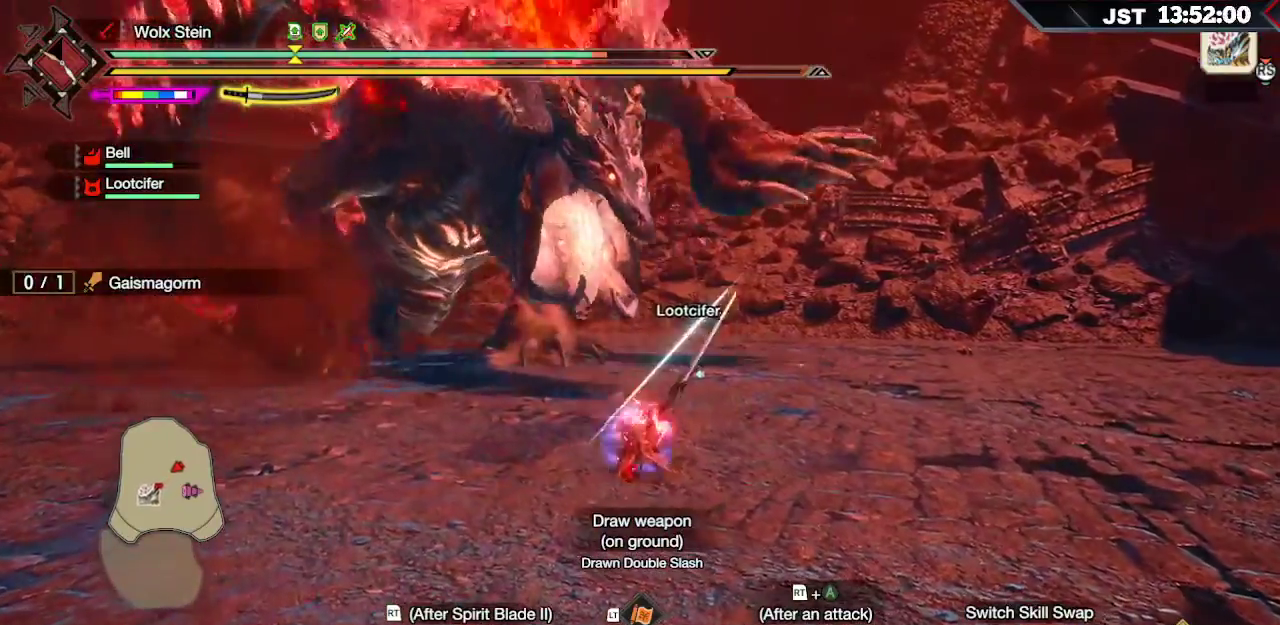
{"buttons": ["R2"], "left_stick": "up", "right_stick": "center", "events": [[33, "A", "up"]]}
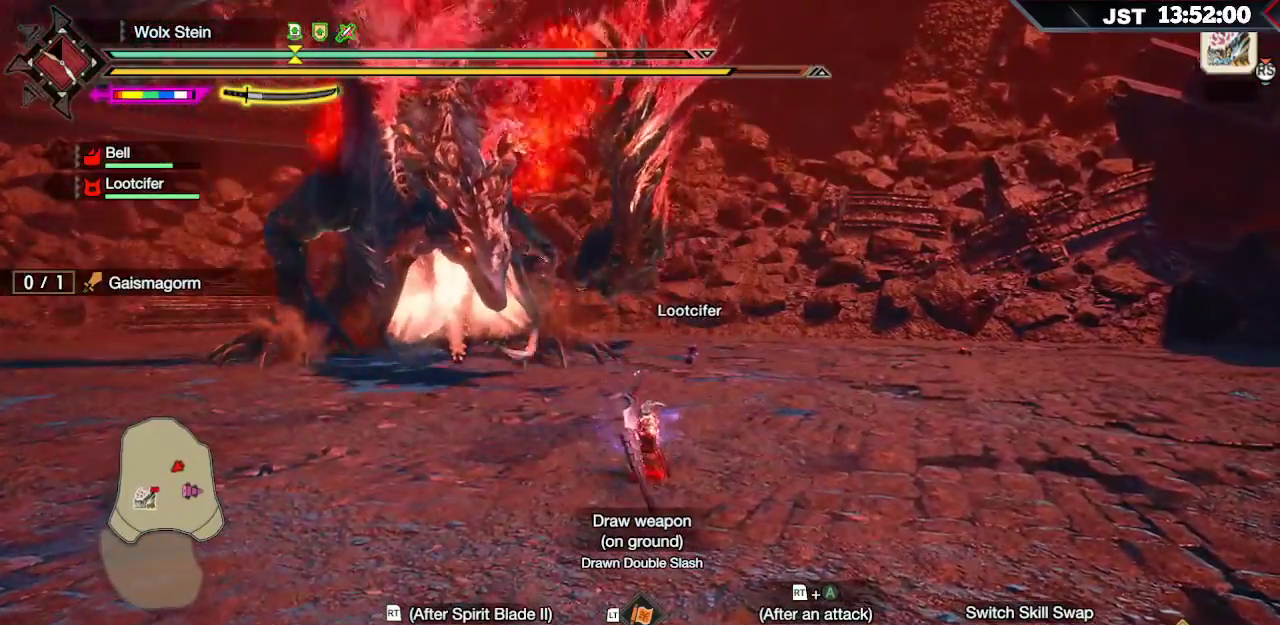
{"buttons": ["B"], "left_stick": "up", "right_stick": "center", "events": [[133, "R2", "up"], [483, "B", "down"]]}